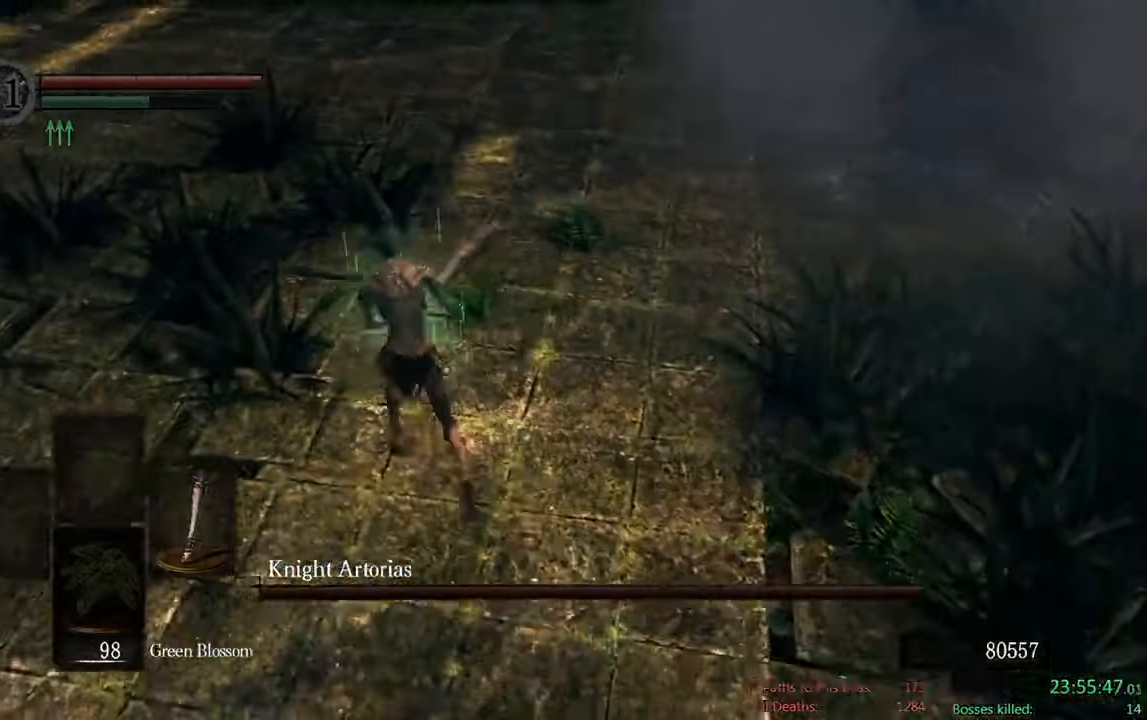
Gameplay with a controller (Xbox layout); each line is a JSON object with the inputs held at the frame after it. "events" lists button and stick changes between this image and that frame as [ms after this image, input, new state], when the widget could be followed in between.
{"buttons": ["B"], "left_stick": "up-right", "right_stick": "center", "events": [[117, "left_stick", "up-right"]]}
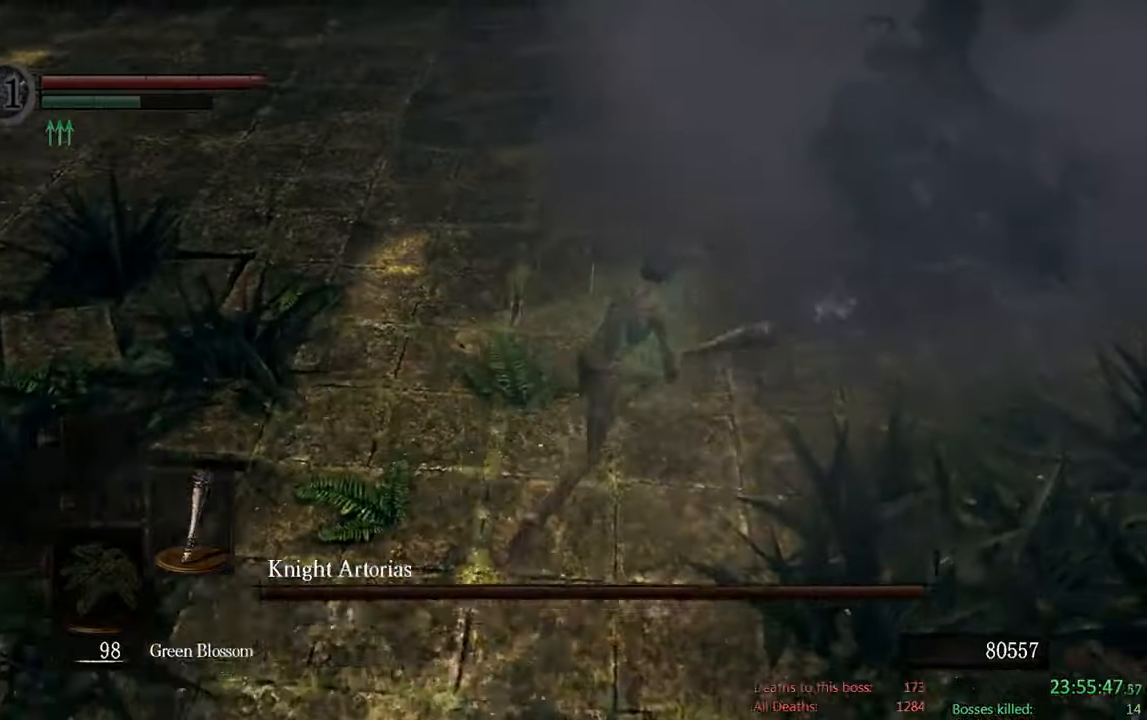
{"buttons": [], "left_stick": "down", "right_stick": "right", "events": [[50, "B", "up"], [84, "left_stick", "up"], [184, "left_stick", "up-left"], [284, "left_stick", "left"], [317, "right_stick", "right"], [500, "left_stick", "down"]]}
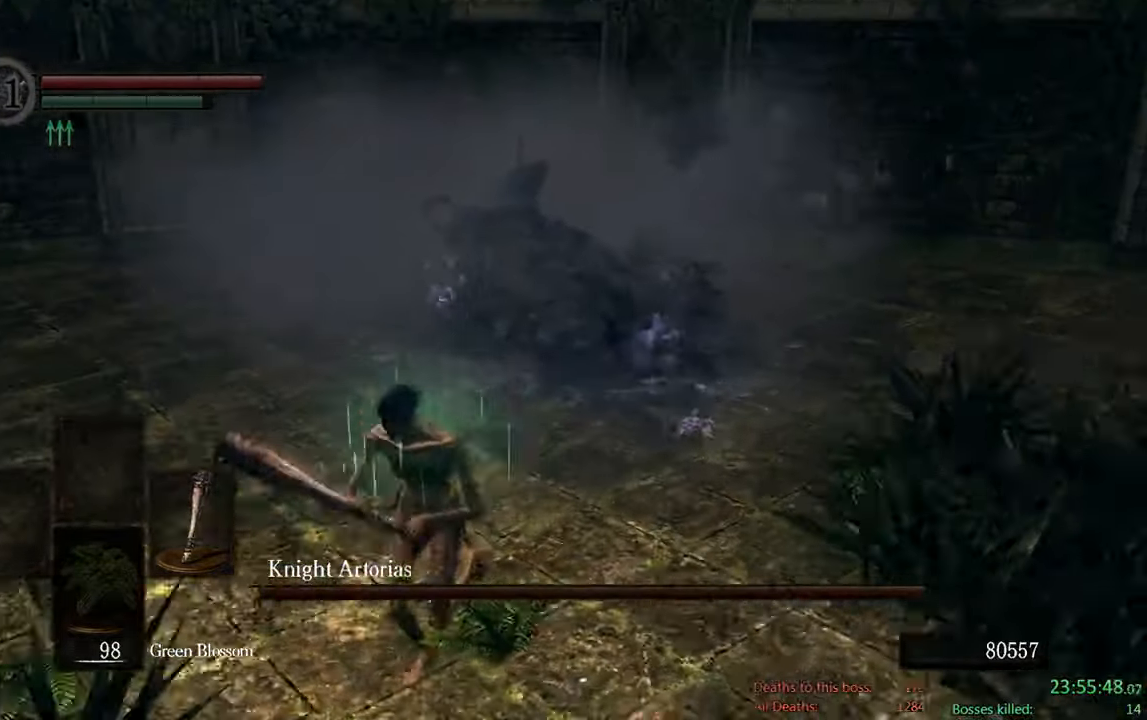
{"buttons": ["B"], "left_stick": "down", "right_stick": "center", "events": [[17, "right_stick", "center"], [217, "B", "down"]]}
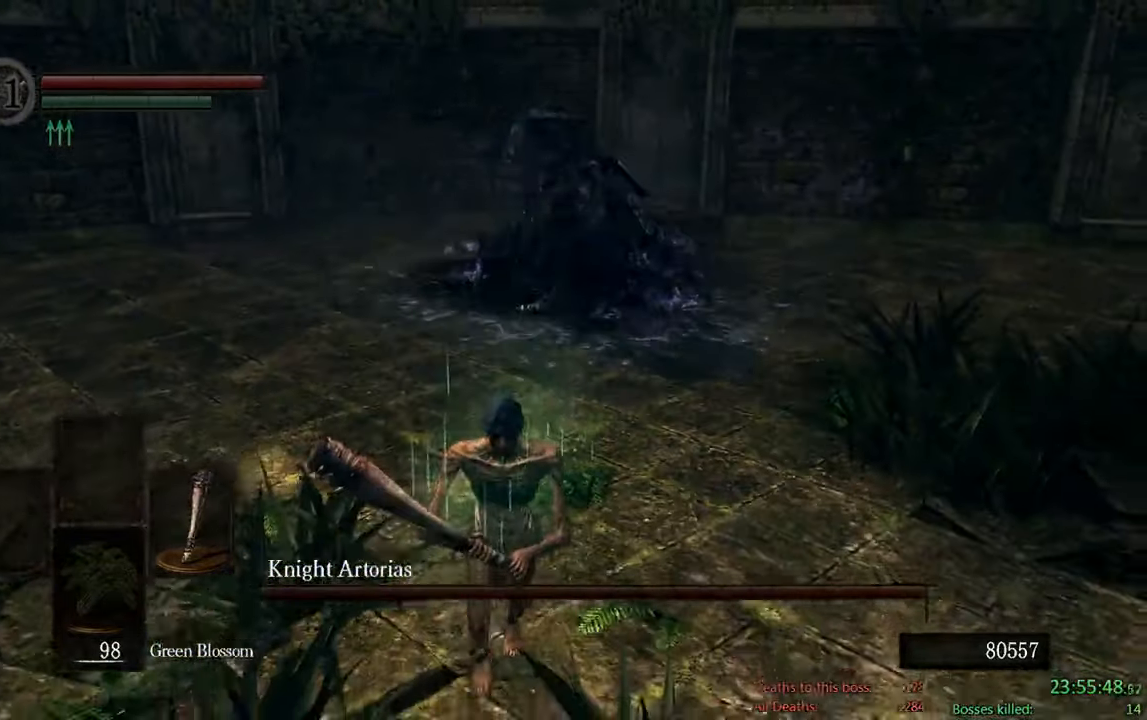
{"buttons": ["B"], "left_stick": "down", "right_stick": "center", "events": []}
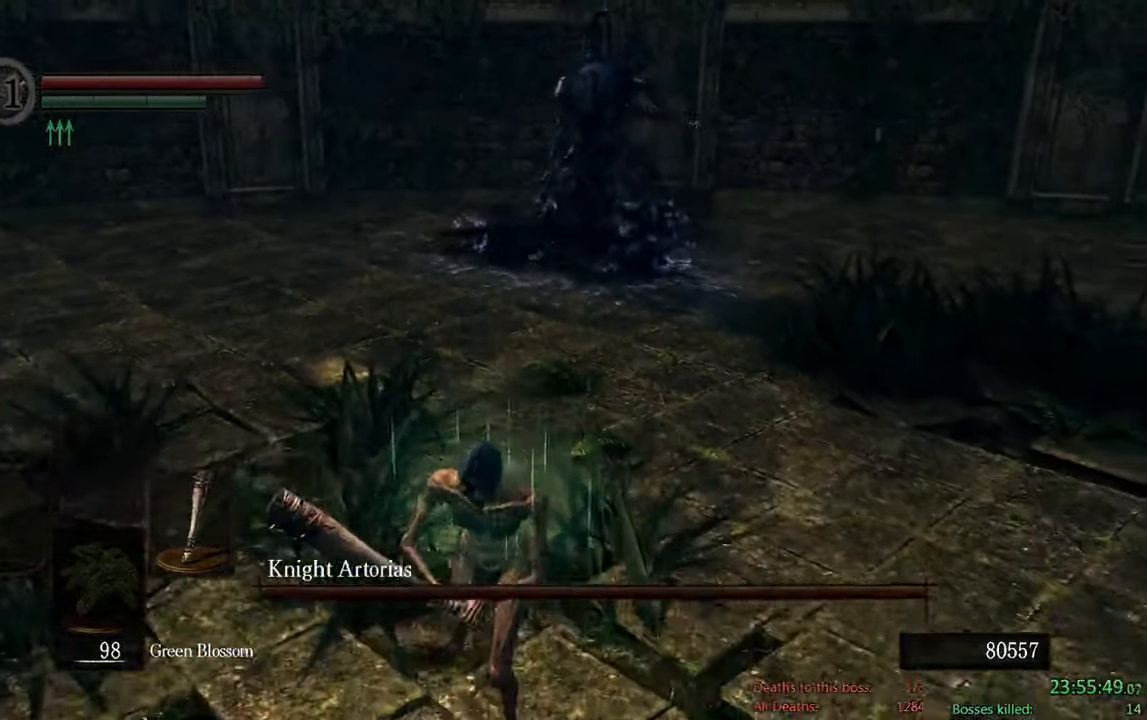
{"buttons": [], "left_stick": "down", "right_stick": "center", "events": [[100, "B", "up"], [267, "B", "down"], [350, "B", "up"]]}
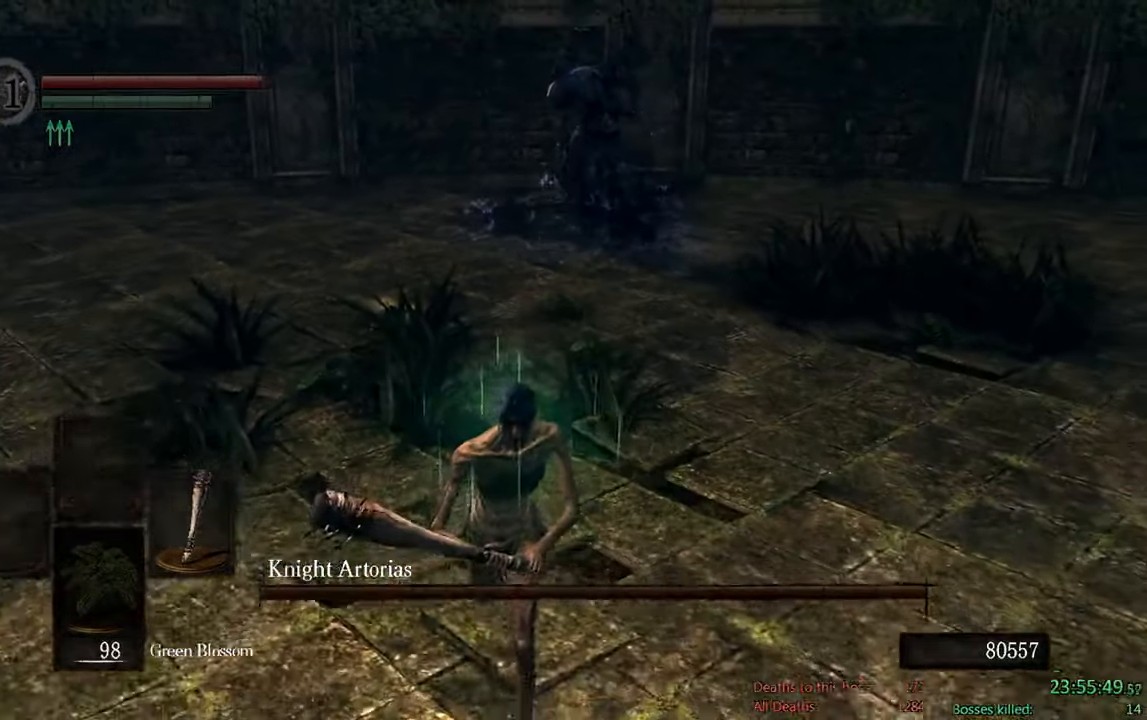
{"buttons": ["B"], "left_stick": "down", "right_stick": "center", "events": [[84, "right_stick", "up"], [167, "right_stick", "center"], [467, "B", "down"]]}
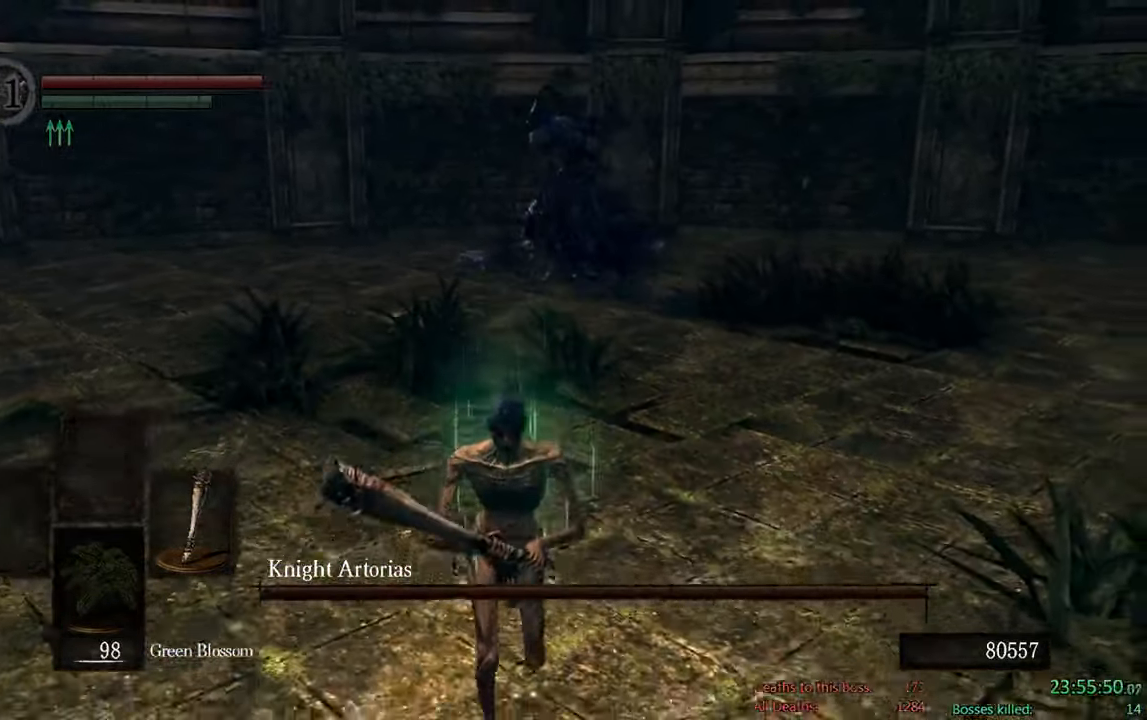
{"buttons": ["B"], "left_stick": "down", "right_stick": "center", "events": [[167, "right_stick", "left"], [334, "right_stick", "center"]]}
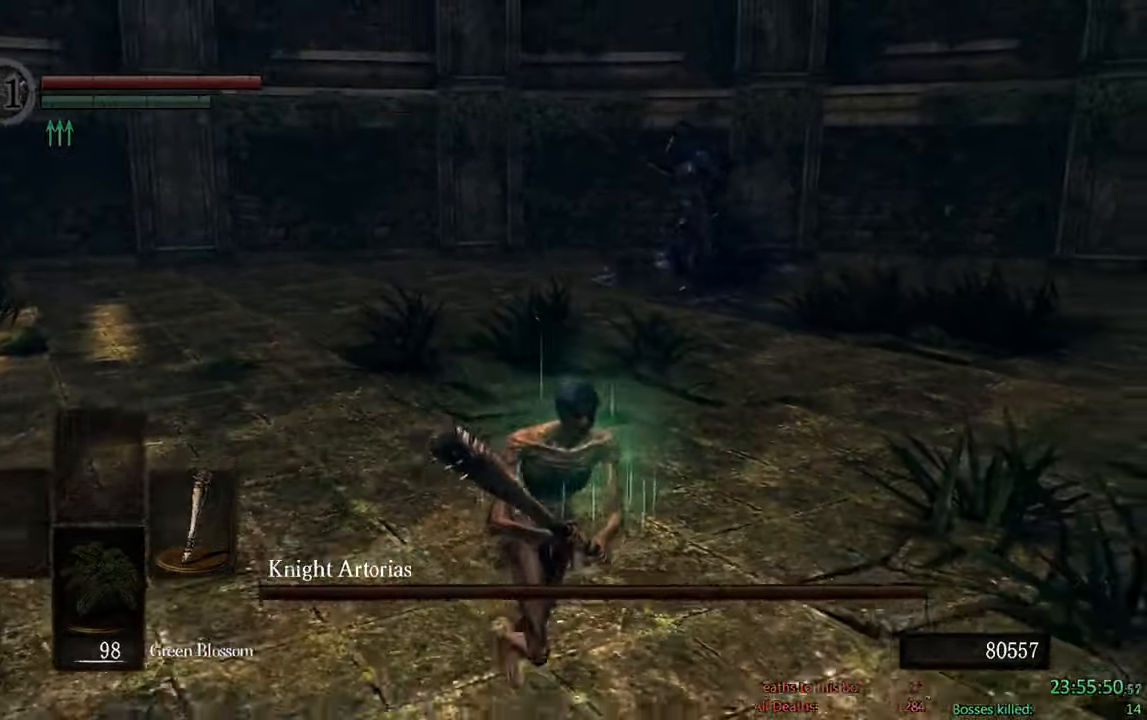
{"buttons": [], "left_stick": "down-right", "right_stick": "center", "events": [[367, "left_stick", "down-right"], [417, "B", "up"]]}
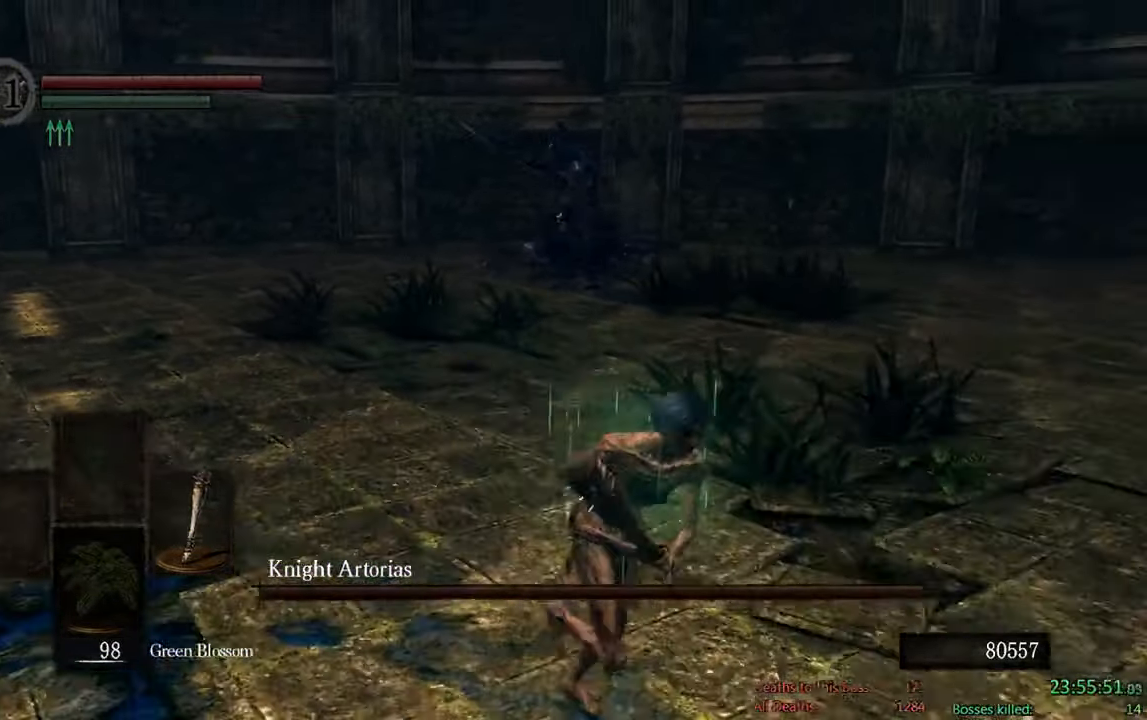
{"buttons": ["B"], "left_stick": "down-right", "right_stick": "center", "events": [[150, "B", "down"], [216, "right_stick", "left"], [350, "right_stick", "center"]]}
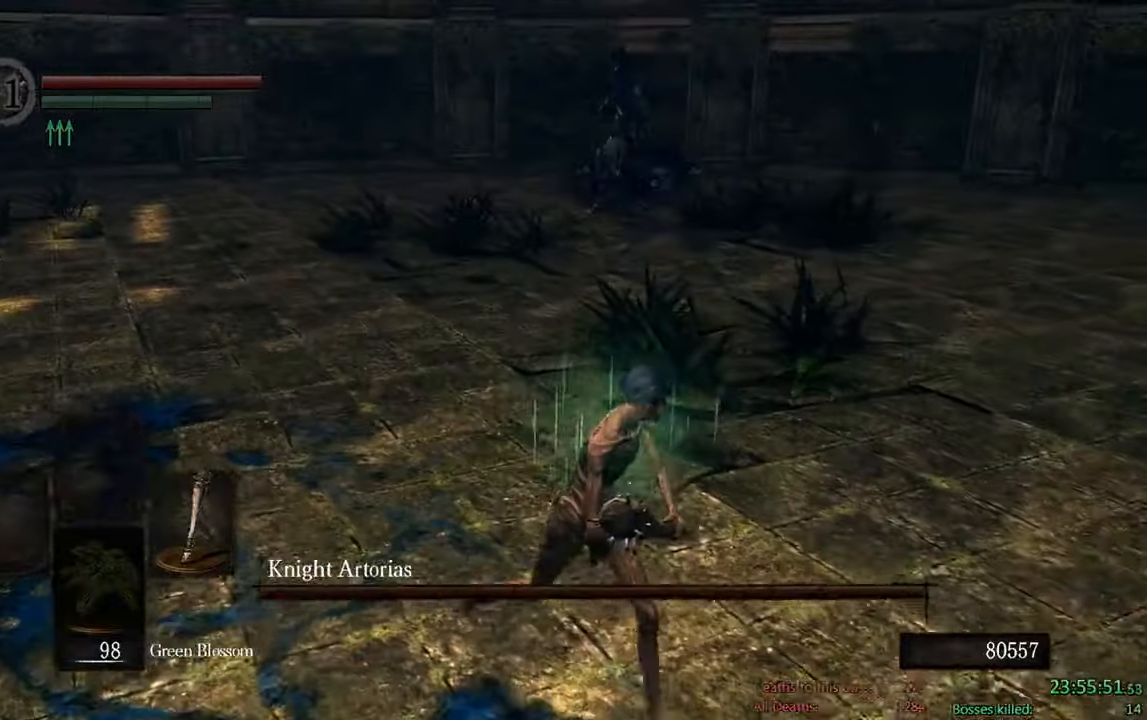
{"buttons": ["B"], "left_stick": "right", "right_stick": "center", "events": [[150, "right_stick", "left"], [316, "right_stick", "center"], [383, "left_stick", "right"]]}
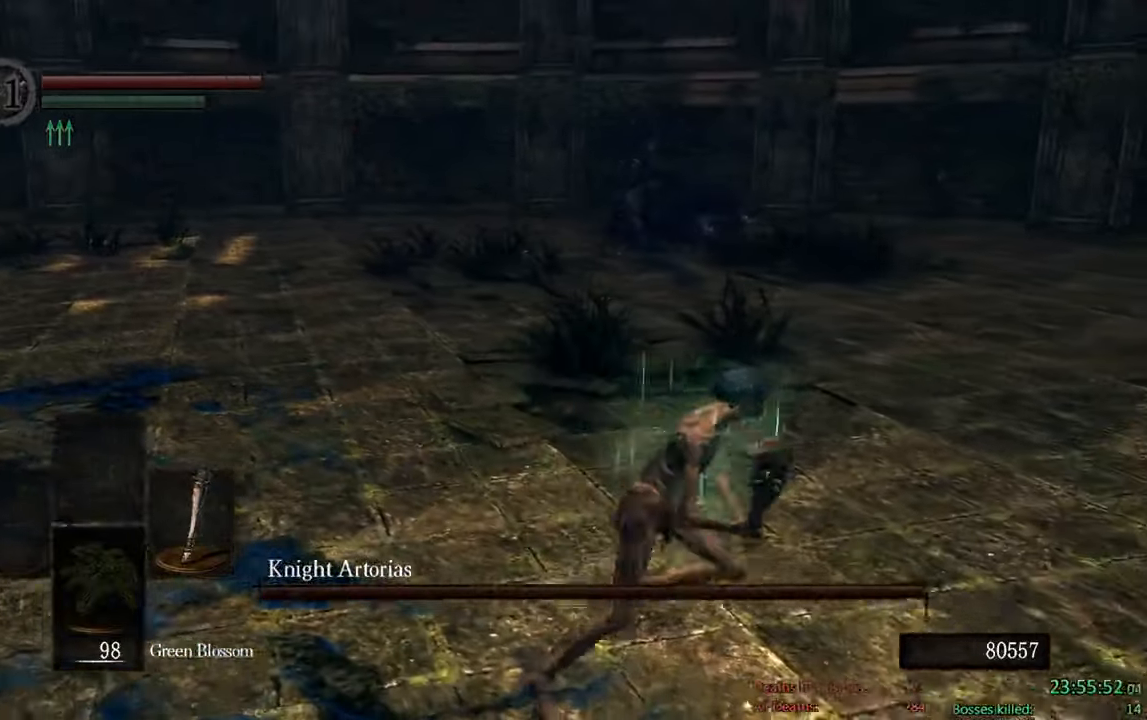
{"buttons": ["B"], "left_stick": "up-right", "right_stick": "center", "events": [[250, "right_stick", "left"], [383, "right_stick", "center"], [466, "left_stick", "up-right"]]}
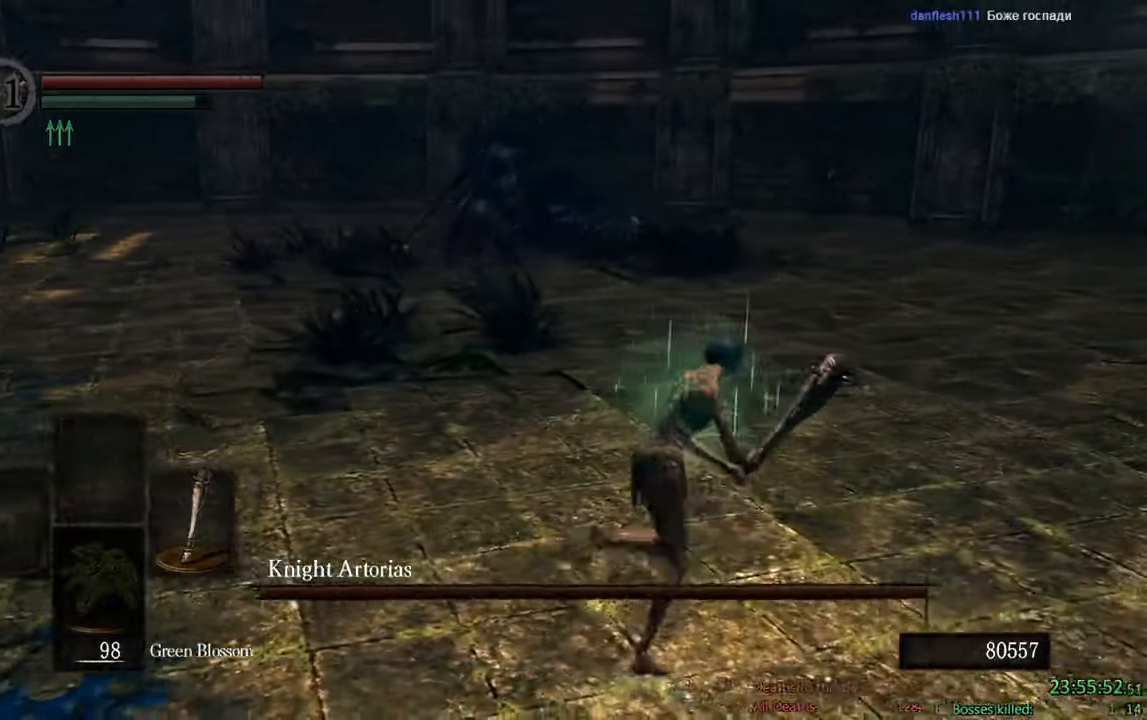
{"buttons": ["B"], "left_stick": "up", "right_stick": "center", "events": [[100, "left_stick", "up"]]}
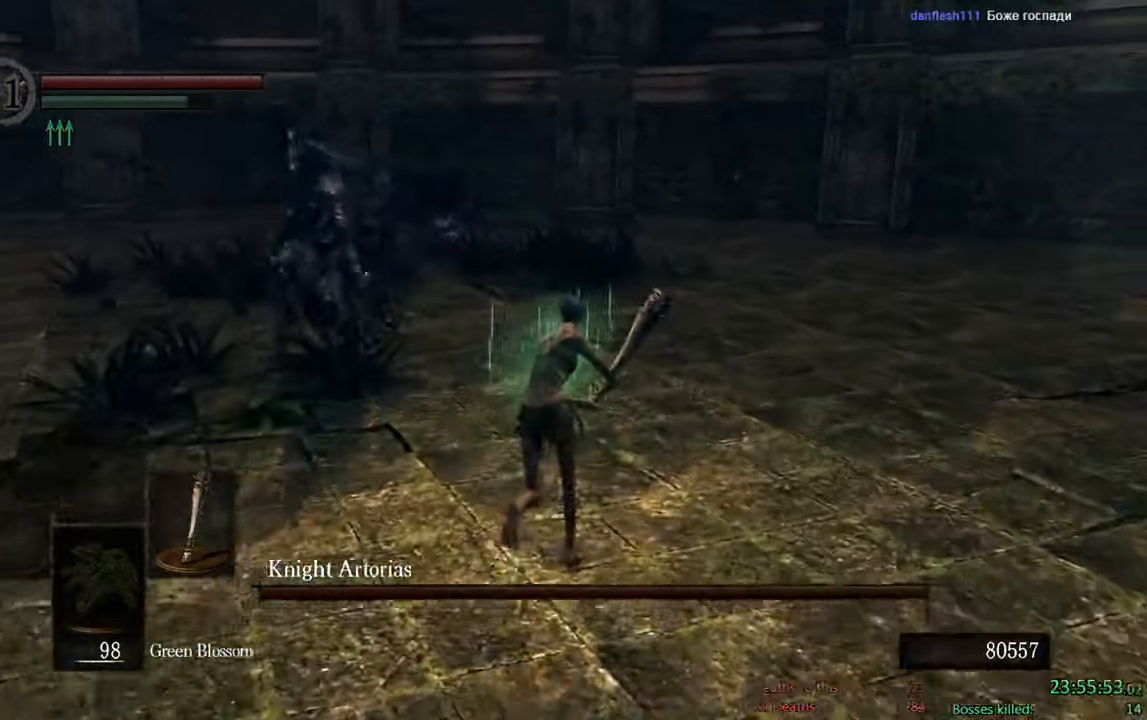
{"buttons": ["B"], "left_stick": "up", "right_stick": "center", "events": []}
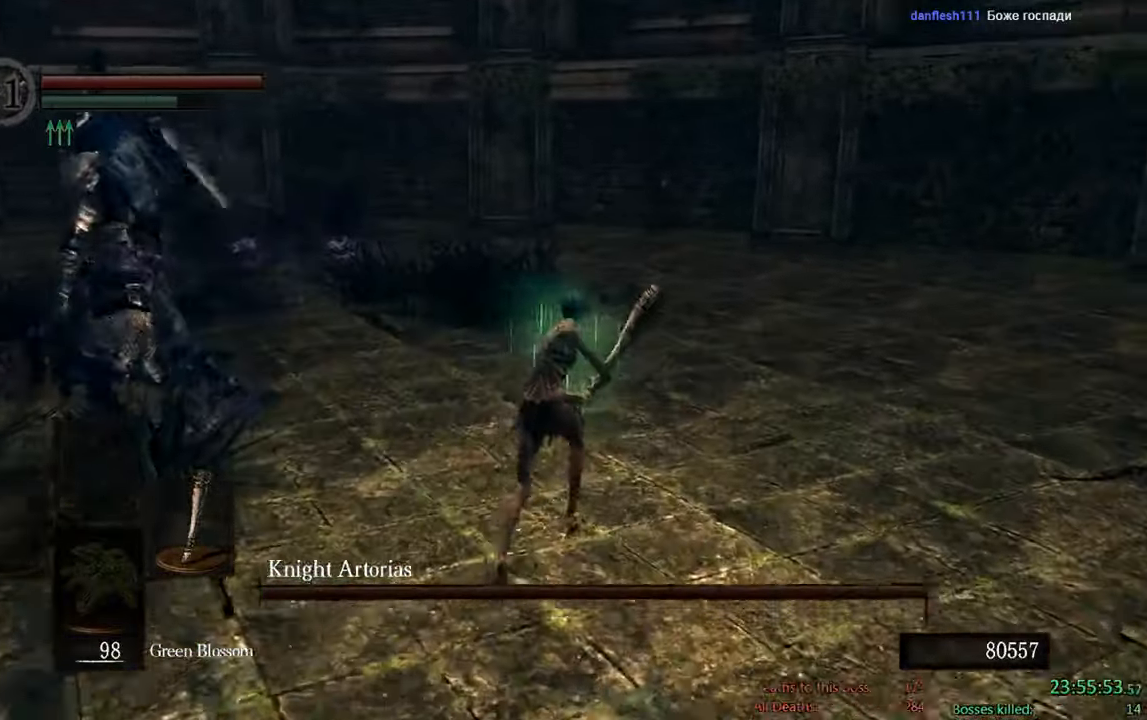
{"buttons": ["B"], "left_stick": "up-left", "right_stick": "center", "events": [[400, "left_stick", "up-left"]]}
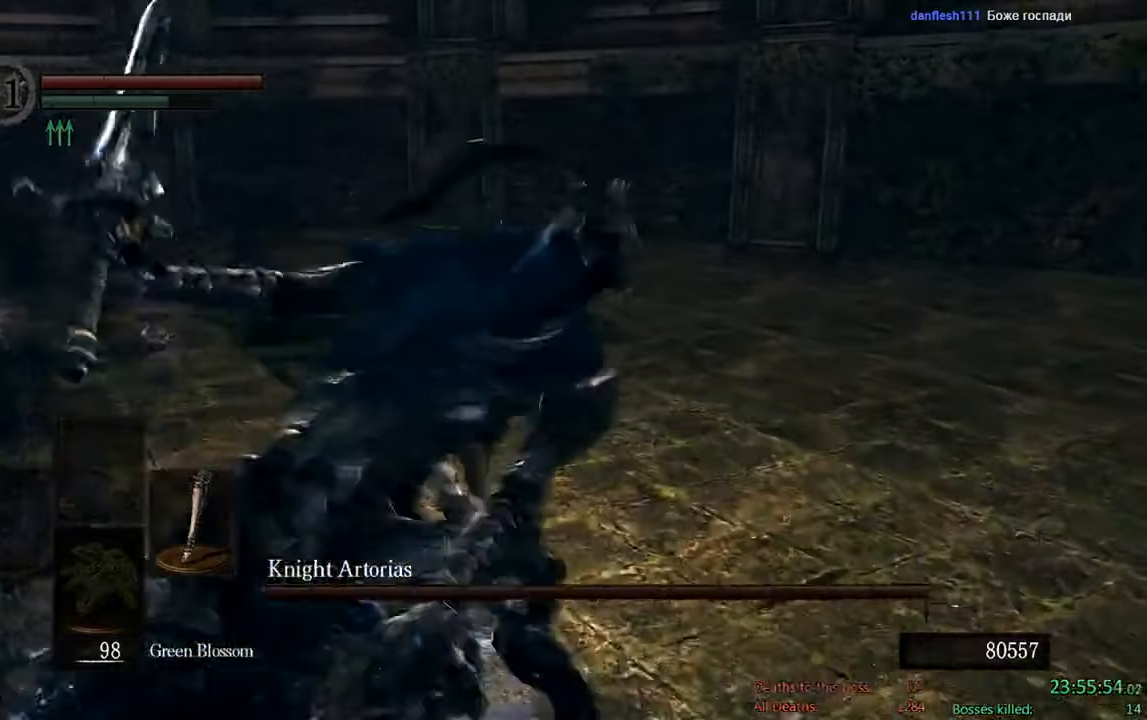
{"buttons": ["B"], "left_stick": "up-right", "right_stick": "center", "events": [[50, "left_stick", "left"], [150, "right_stick", "right"], [233, "left_stick", "down"], [333, "left_stick", "down-right"], [483, "right_stick", "center"], [500, "left_stick", "up-right"]]}
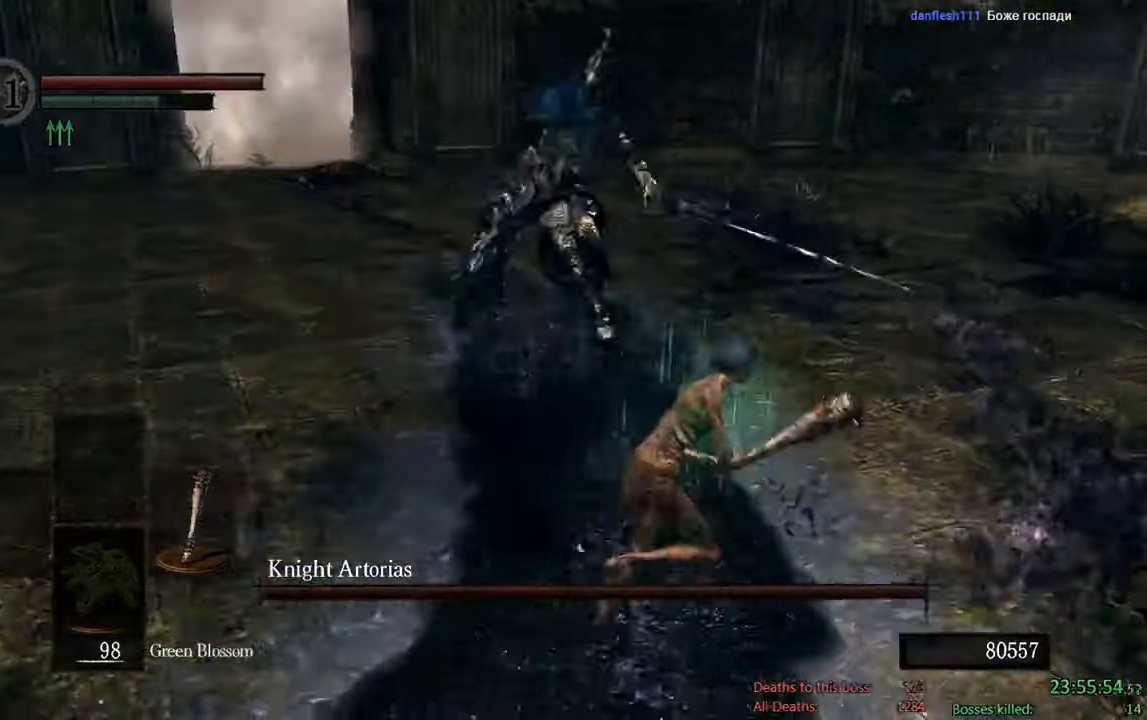
{"buttons": ["B", "R1"], "left_stick": "up", "right_stick": "center", "events": [[133, "left_stick", "up"], [350, "R1", "down"]]}
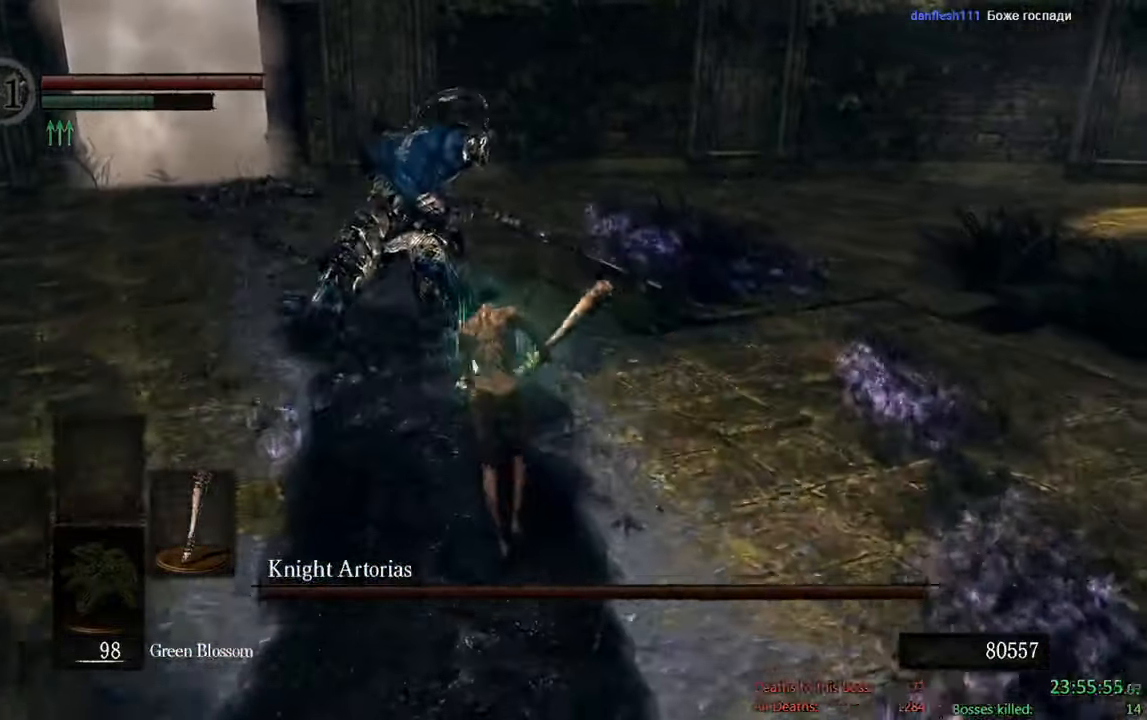
{"buttons": ["B"], "left_stick": "up-left", "right_stick": "center", "events": [[83, "B", "up"], [83, "R1", "up"], [400, "B", "down"], [466, "left_stick", "up-left"]]}
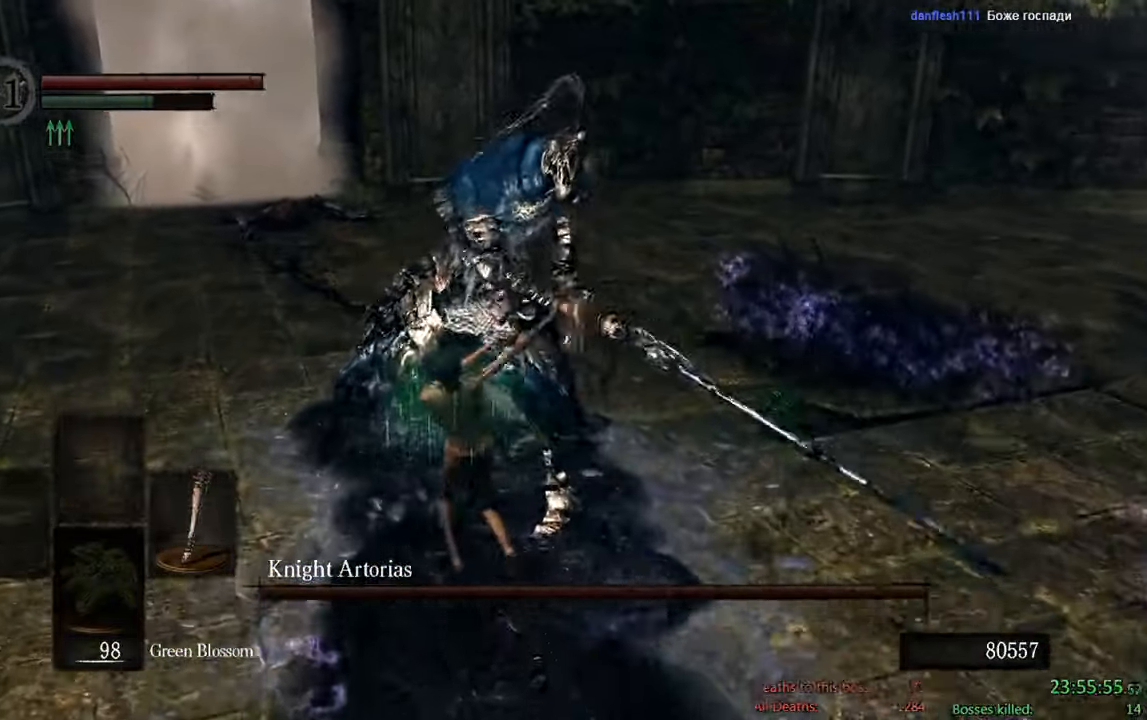
{"buttons": ["B"], "left_stick": "down", "right_stick": "center", "events": [[33, "left_stick", "left"], [150, "left_stick", "down-left"], [433, "left_stick", "down"]]}
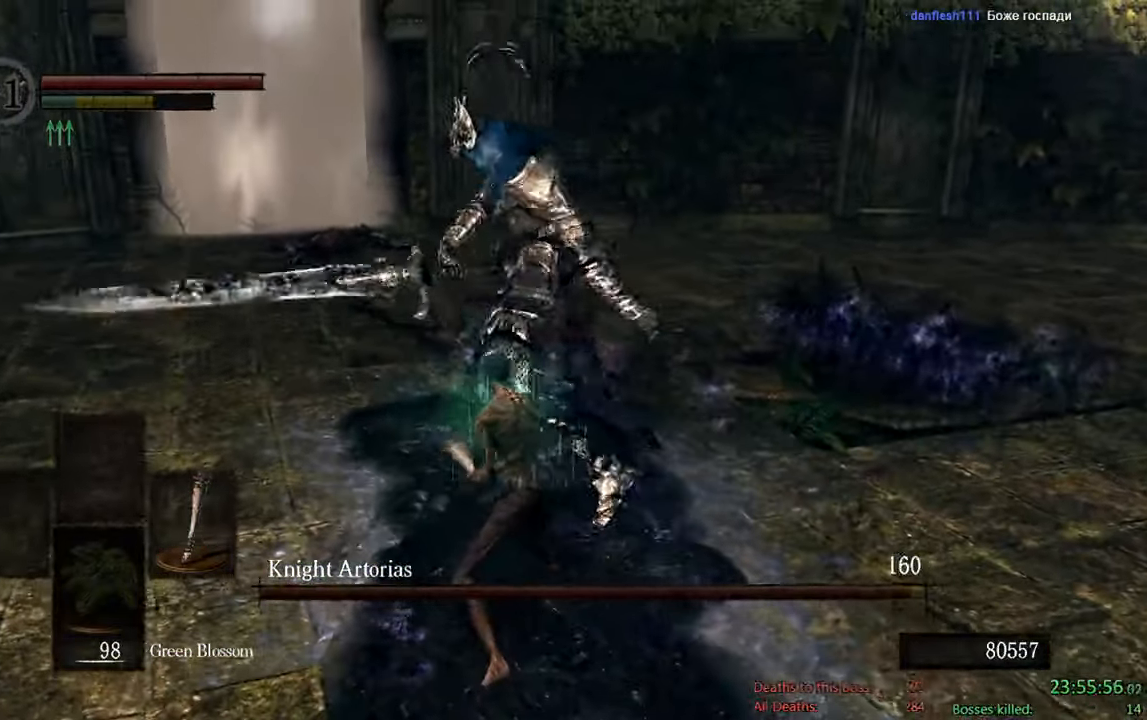
{"buttons": ["B"], "left_stick": "down", "right_stick": "center", "events": []}
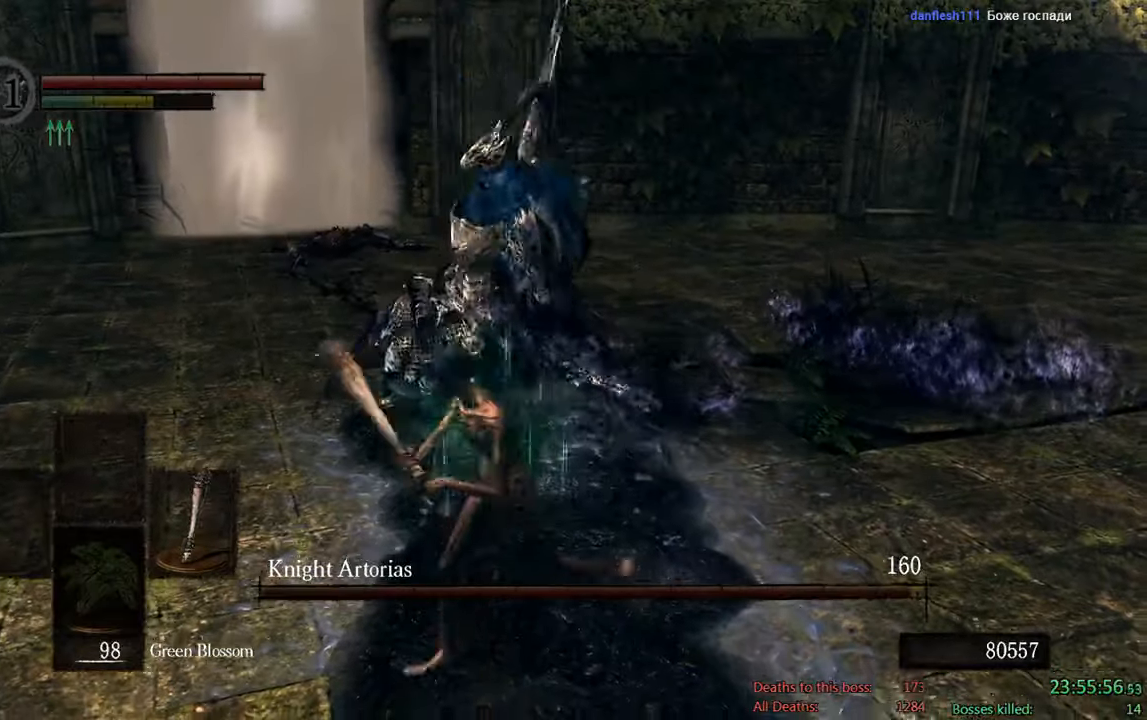
{"buttons": ["B"], "left_stick": "down", "right_stick": "center", "events": [[100, "right_stick", "up"], [267, "right_stick", "center"]]}
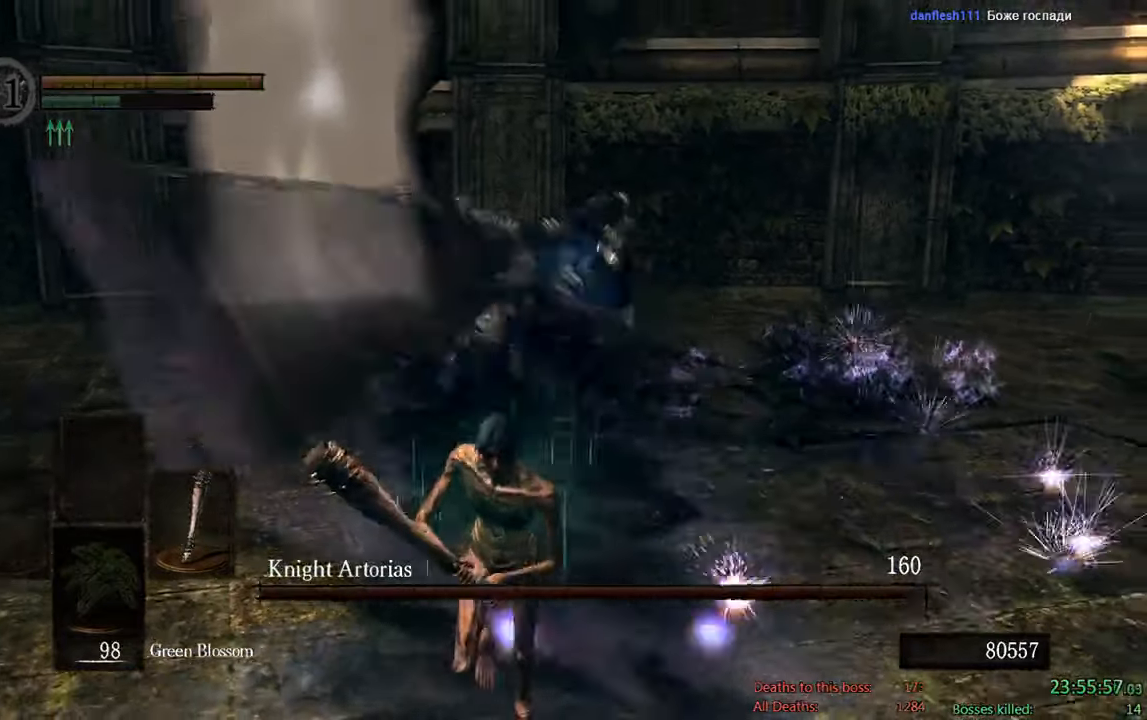
{"buttons": [], "left_stick": "down", "right_stick": "center"}
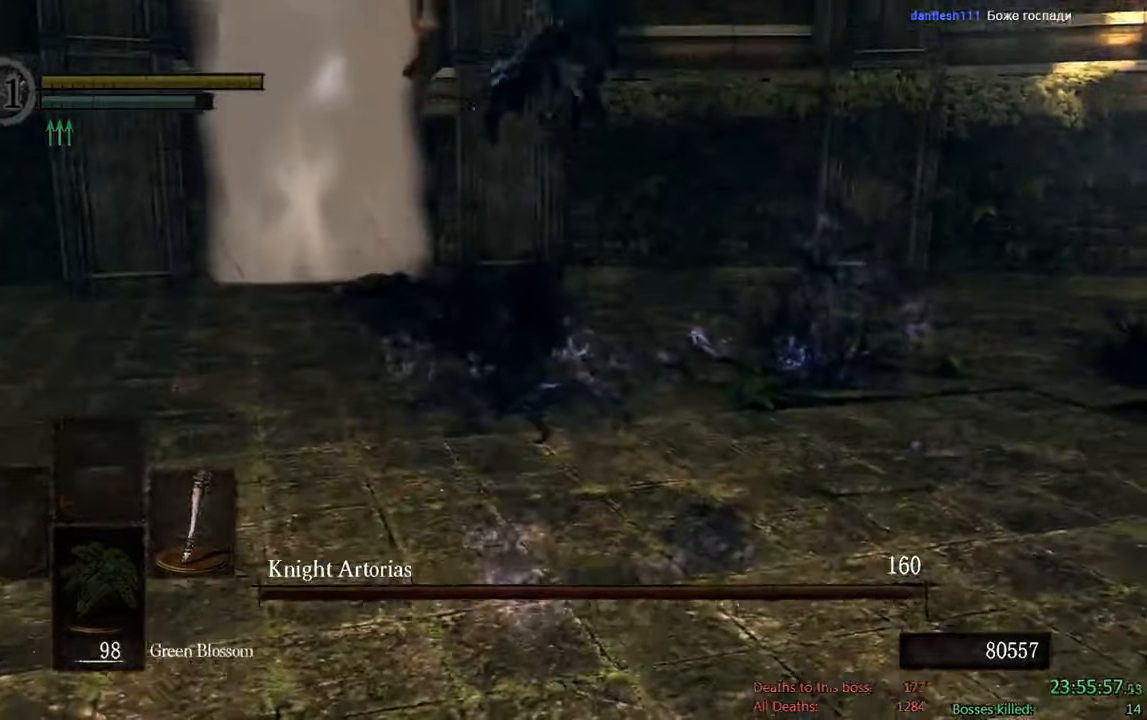
{"buttons": [], "left_stick": "center", "right_stick": "center", "events": [[83, "left_stick", "center"], [83, "right_stick", "down"], [217, "right_stick", "center"]]}